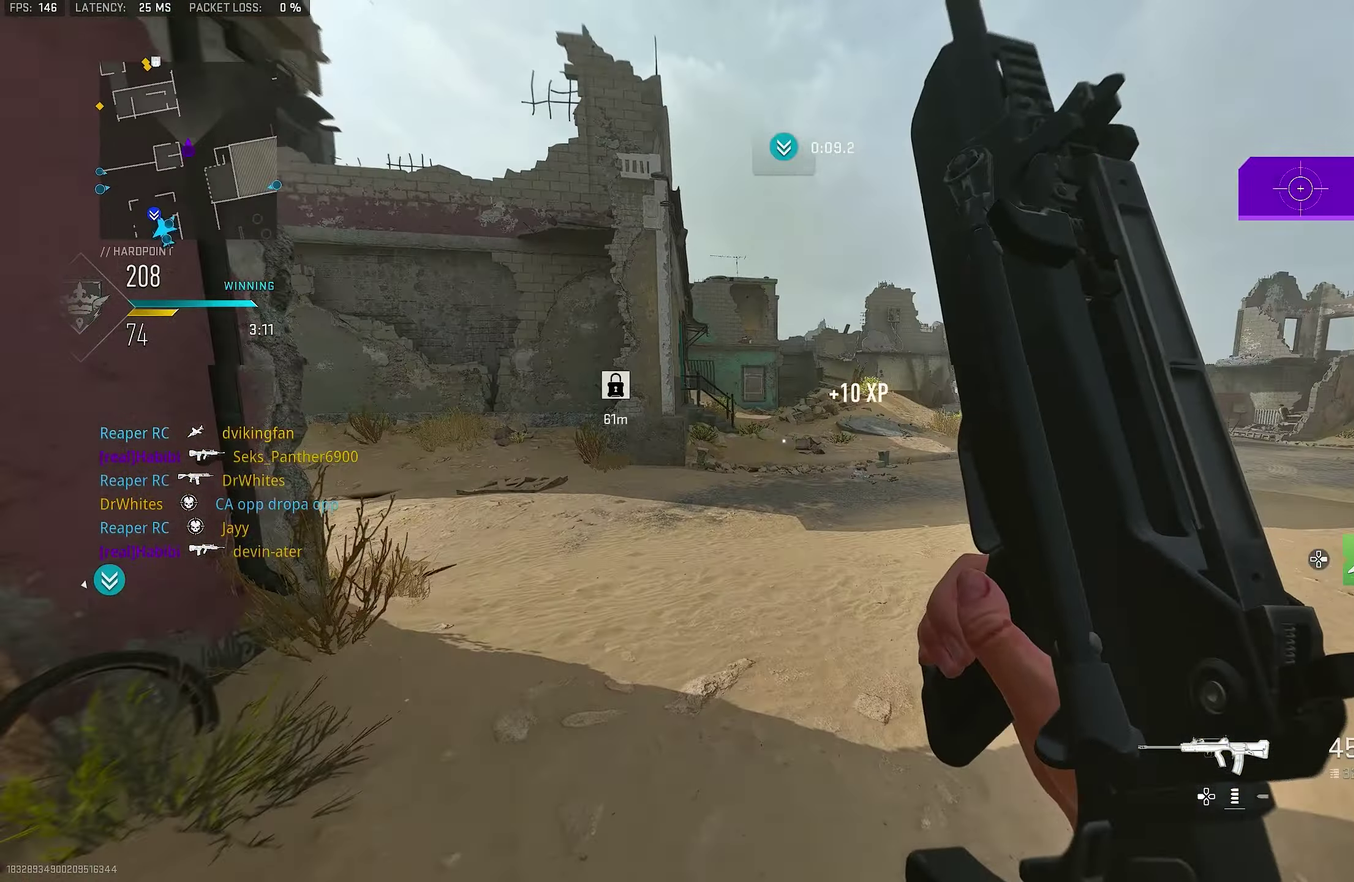
Gameplay with a controller (PlayStation layout); each line is a JSON object with the inputs held at the frame after it (dt_ms = milliseconds from this image to that frame). "events" lists button and stick changes between this image and that frame as [ms after this image, input, new state], when the widget could be followed in between.
{"dt_ms": 800, "buttons": ["L1"], "left_stick": "up-left", "right_stick": "down"}
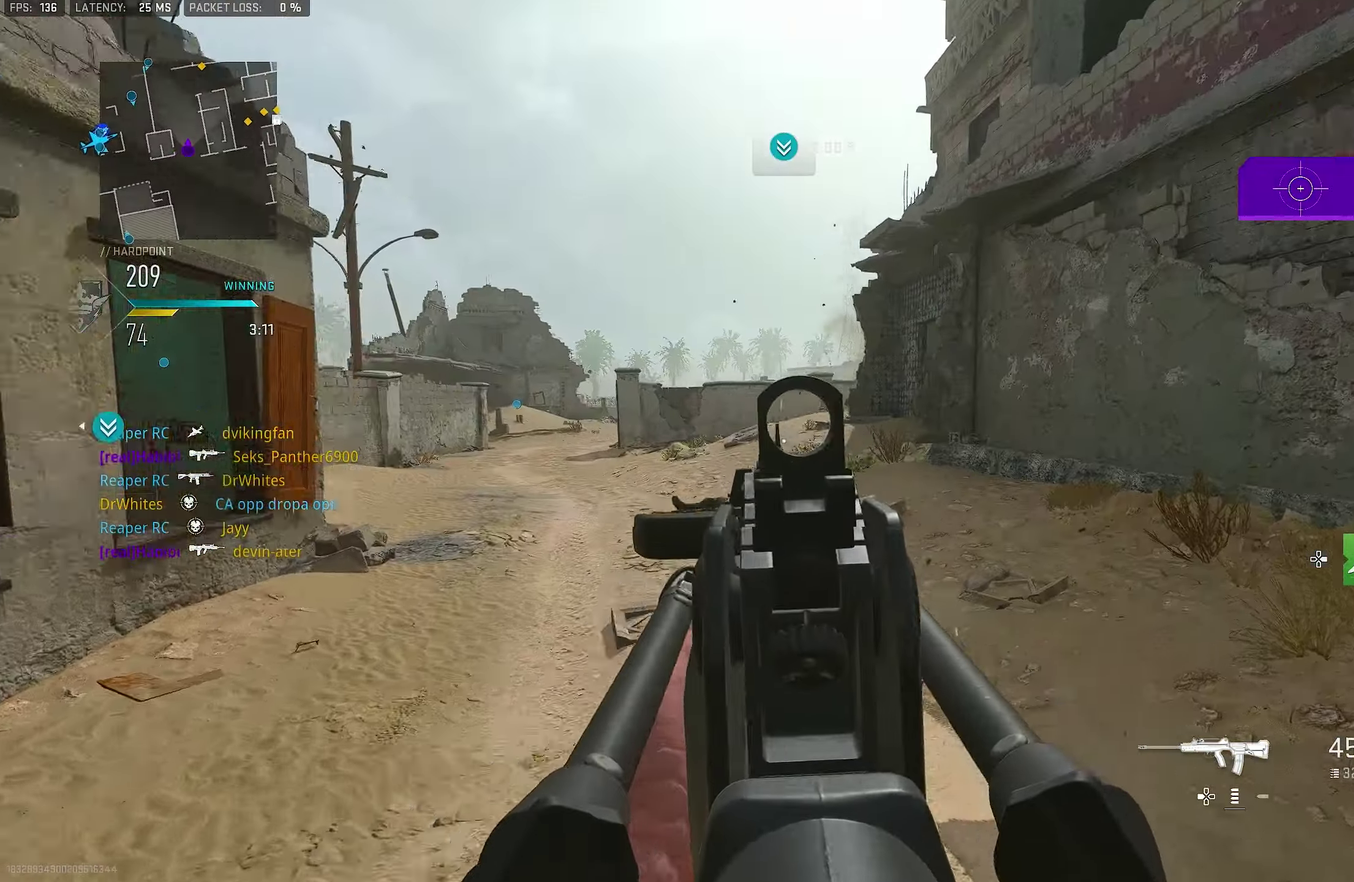
{"dt_ms": 300, "buttons": ["L1", "R1"], "left_stick": "up", "right_stick": "center"}
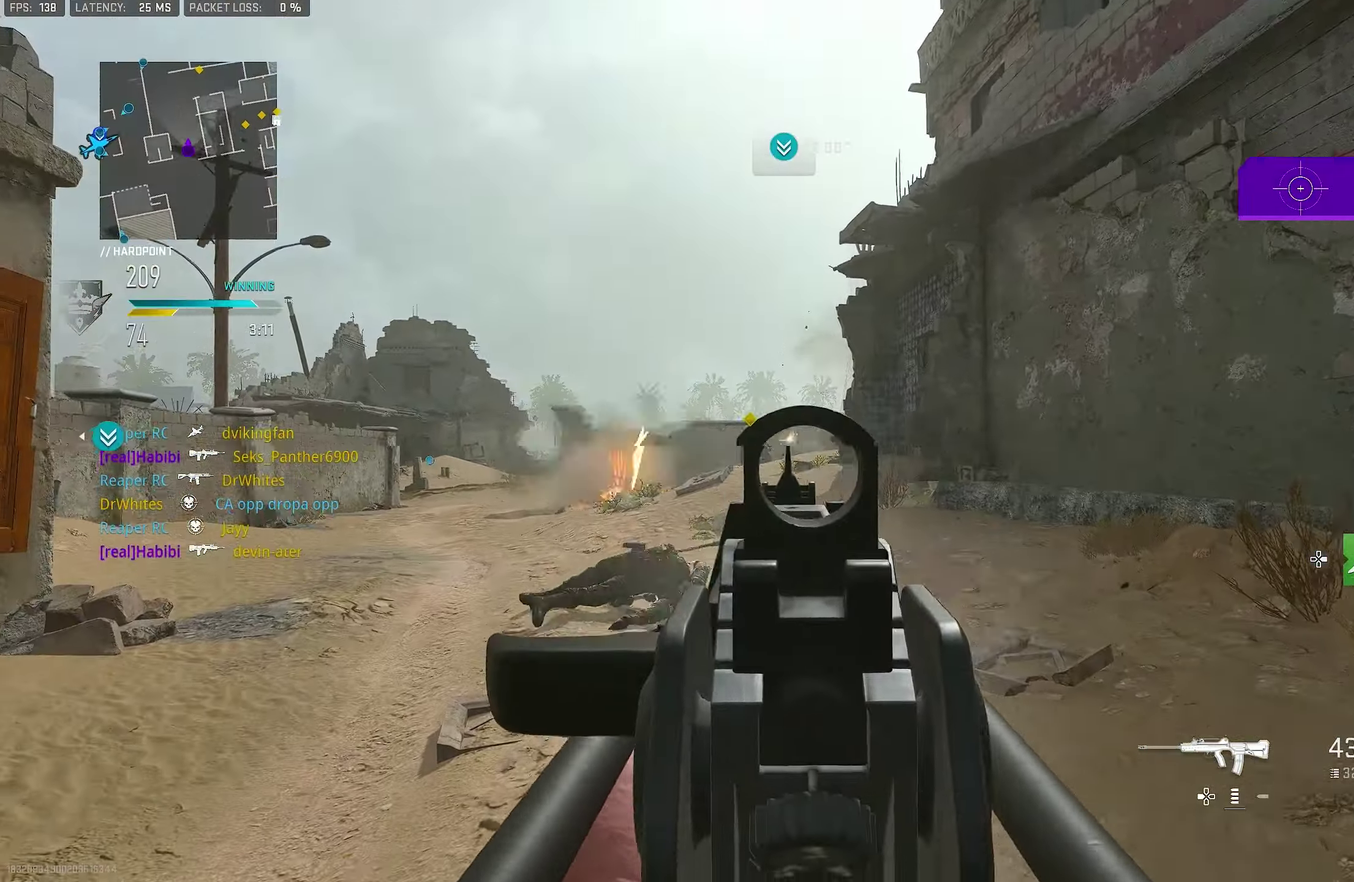
{"dt_ms": 500, "buttons": ["L1", "R1"], "left_stick": "up-left", "right_stick": "down-left"}
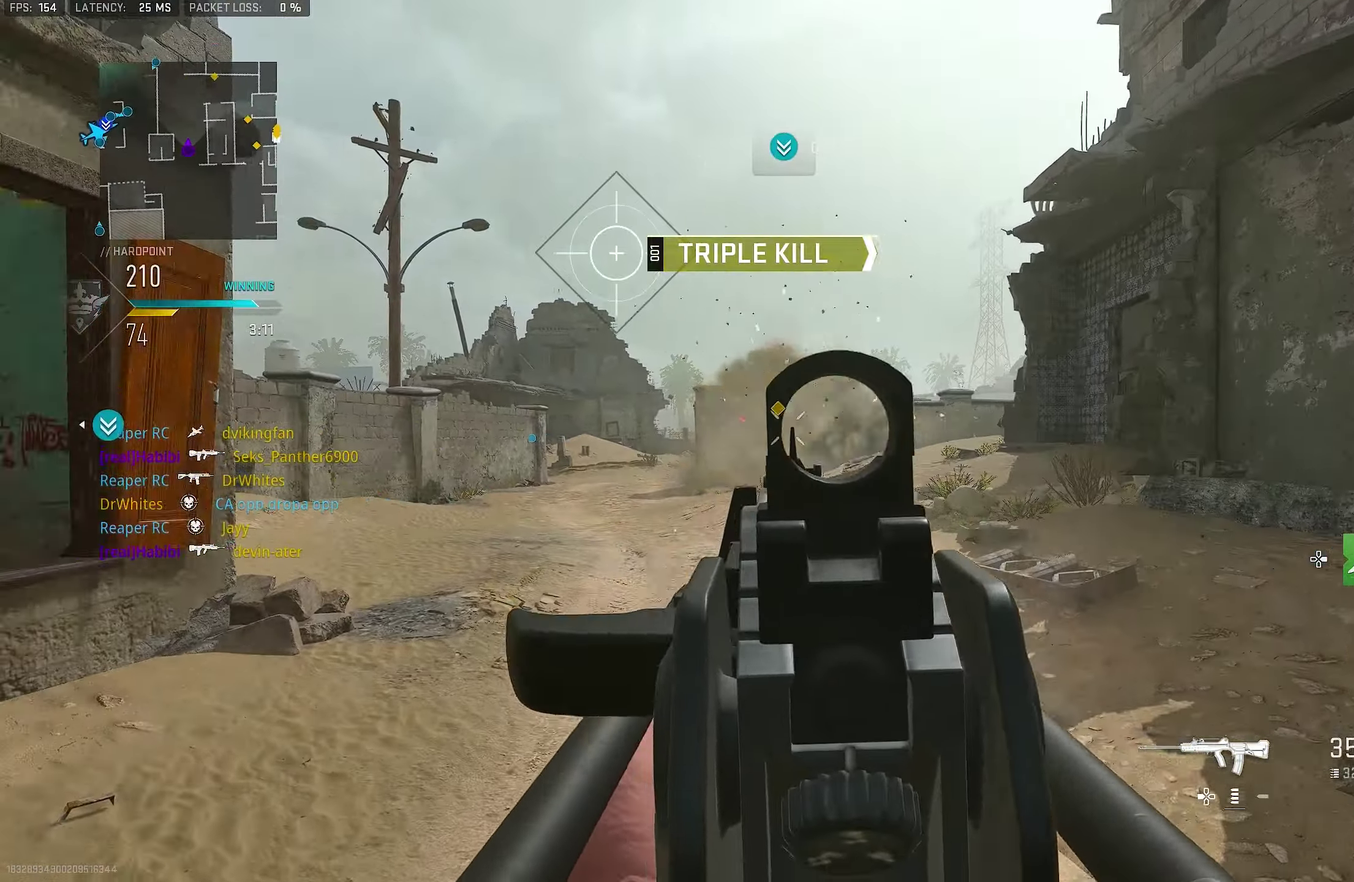
{"dt_ms": 500, "buttons": [], "left_stick": "up", "right_stick": "center"}
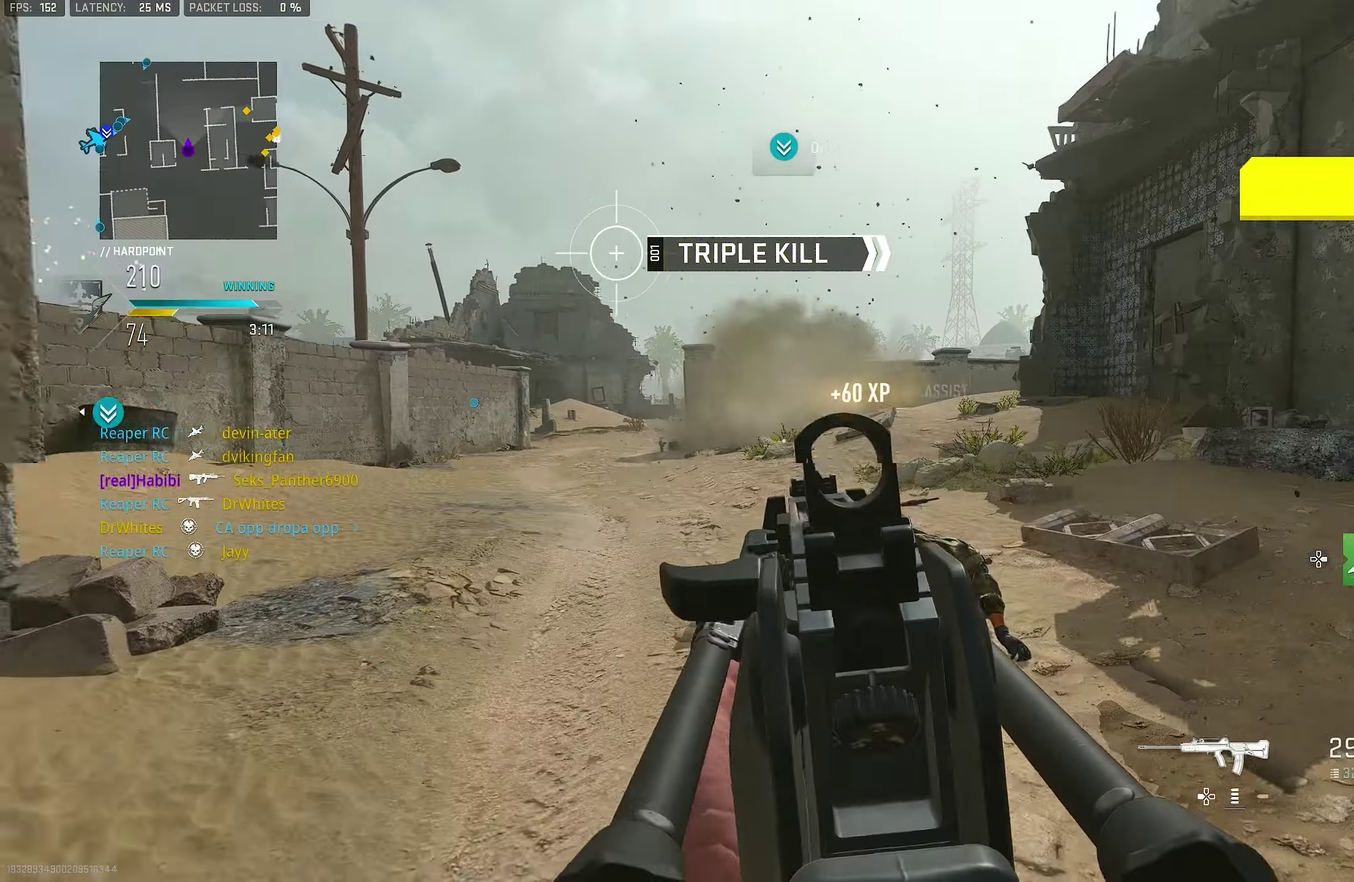
{"dt_ms": 500, "buttons": [], "left_stick": "center", "right_stick": "center"}
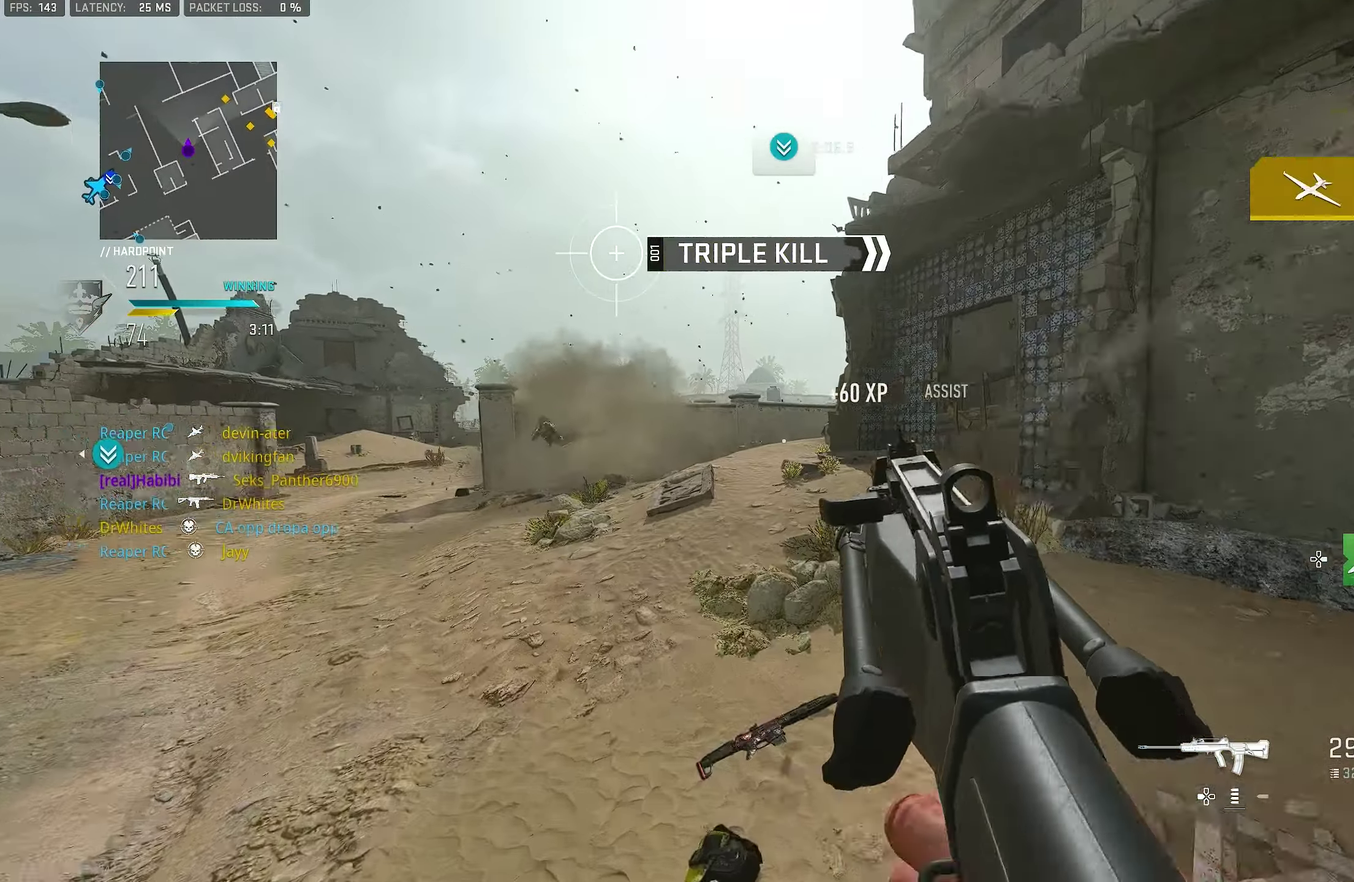
{"dt_ms": 500, "buttons": [], "left_stick": "up", "right_stick": "center"}
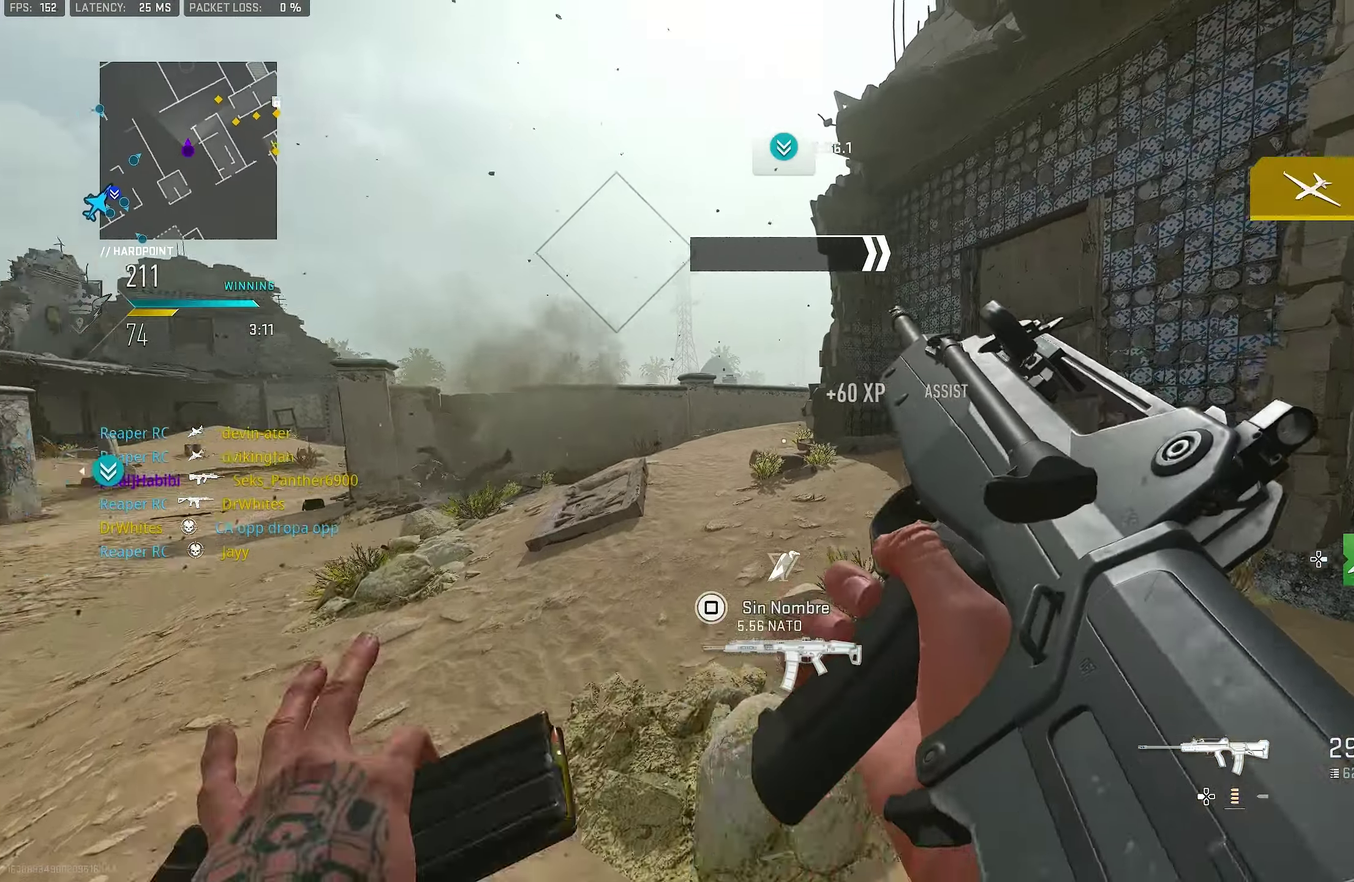
{"dt_ms": 300, "buttons": [], "left_stick": "left", "right_stick": "center", "events": [[300, "left_stick", "left"]]}
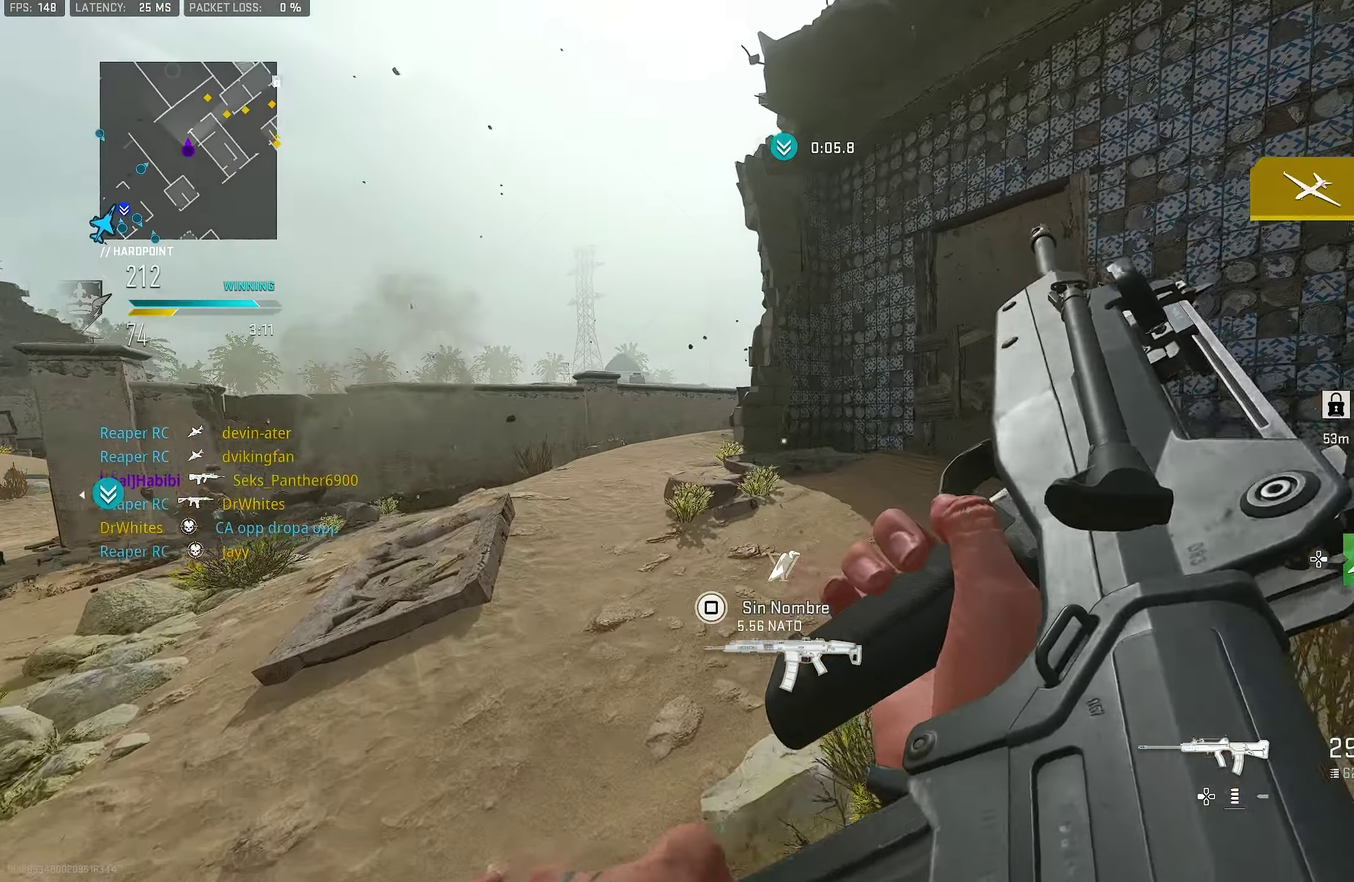
{"dt_ms": 900, "buttons": ["L1"], "left_stick": "up-left", "right_stick": "center"}
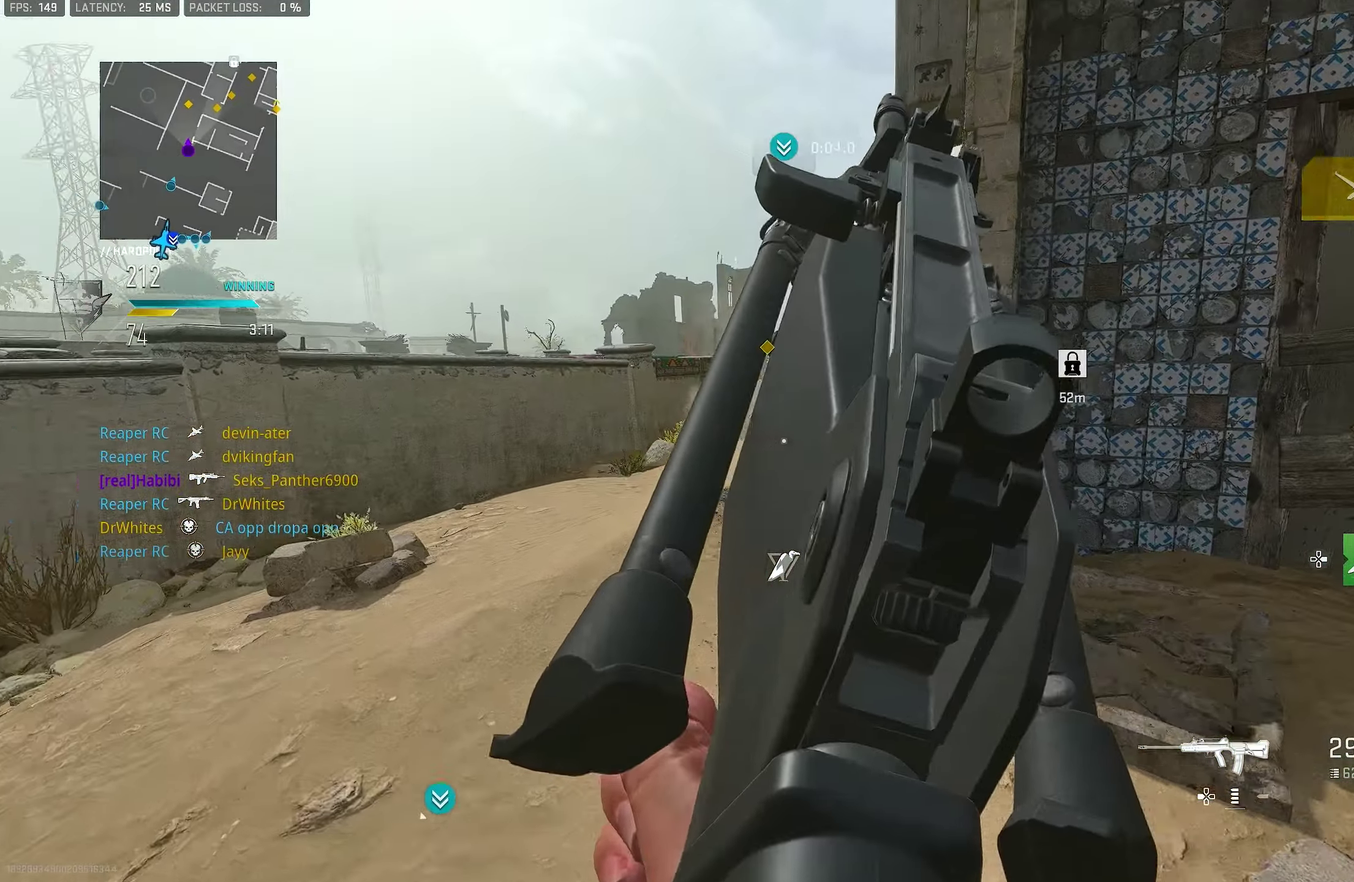
{"dt_ms": 300, "buttons": ["L1"], "left_stick": "right", "right_stick": "center", "events": [[134, "left_stick", "up"], [200, "left_stick", "down-left"], [300, "left_stick", "right"]]}
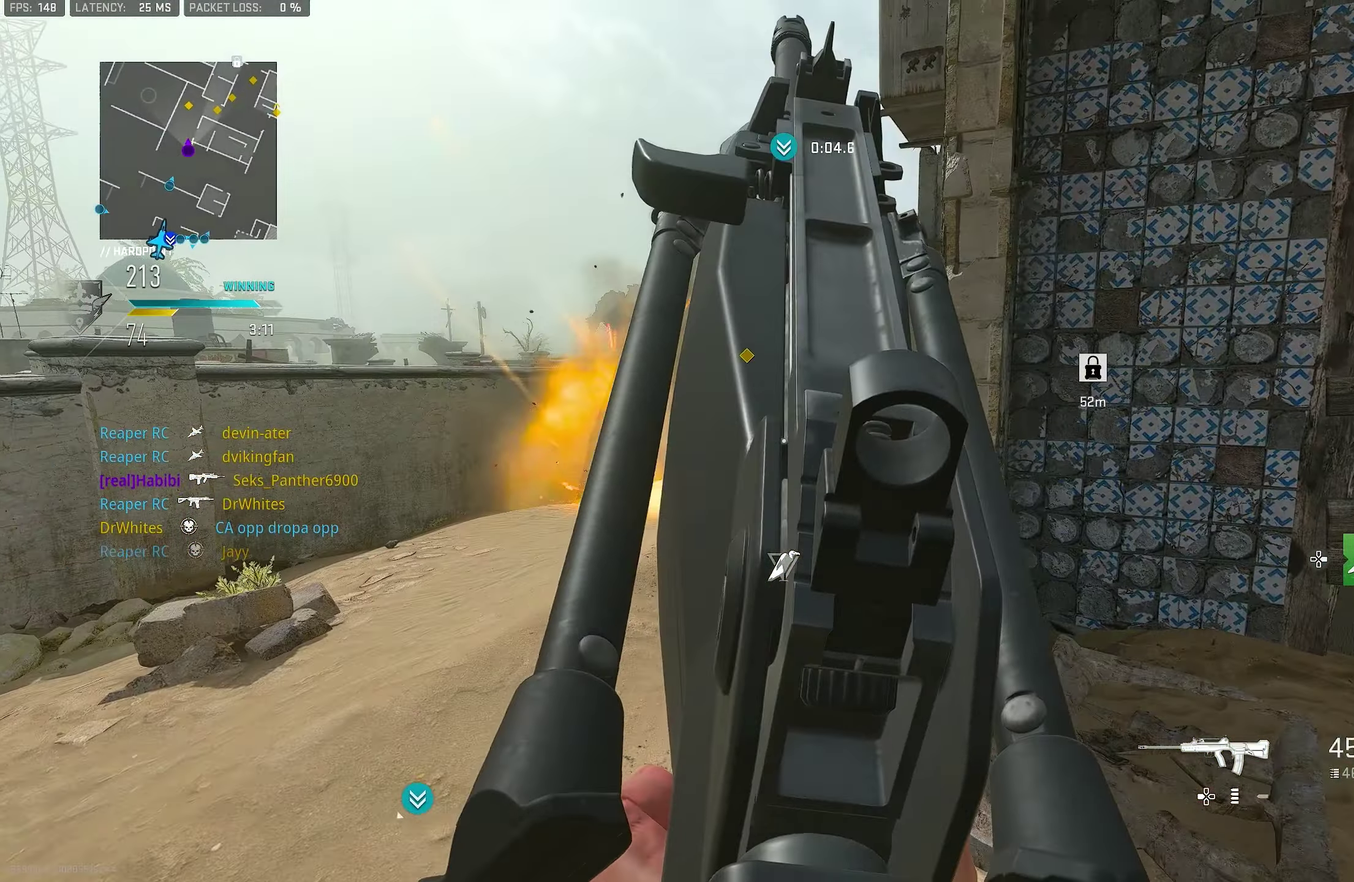
{"dt_ms": 500, "buttons": [], "left_stick": "up-left", "right_stick": "center", "events": [[34, "L1", "up"], [500, "left_stick", "up-left"]]}
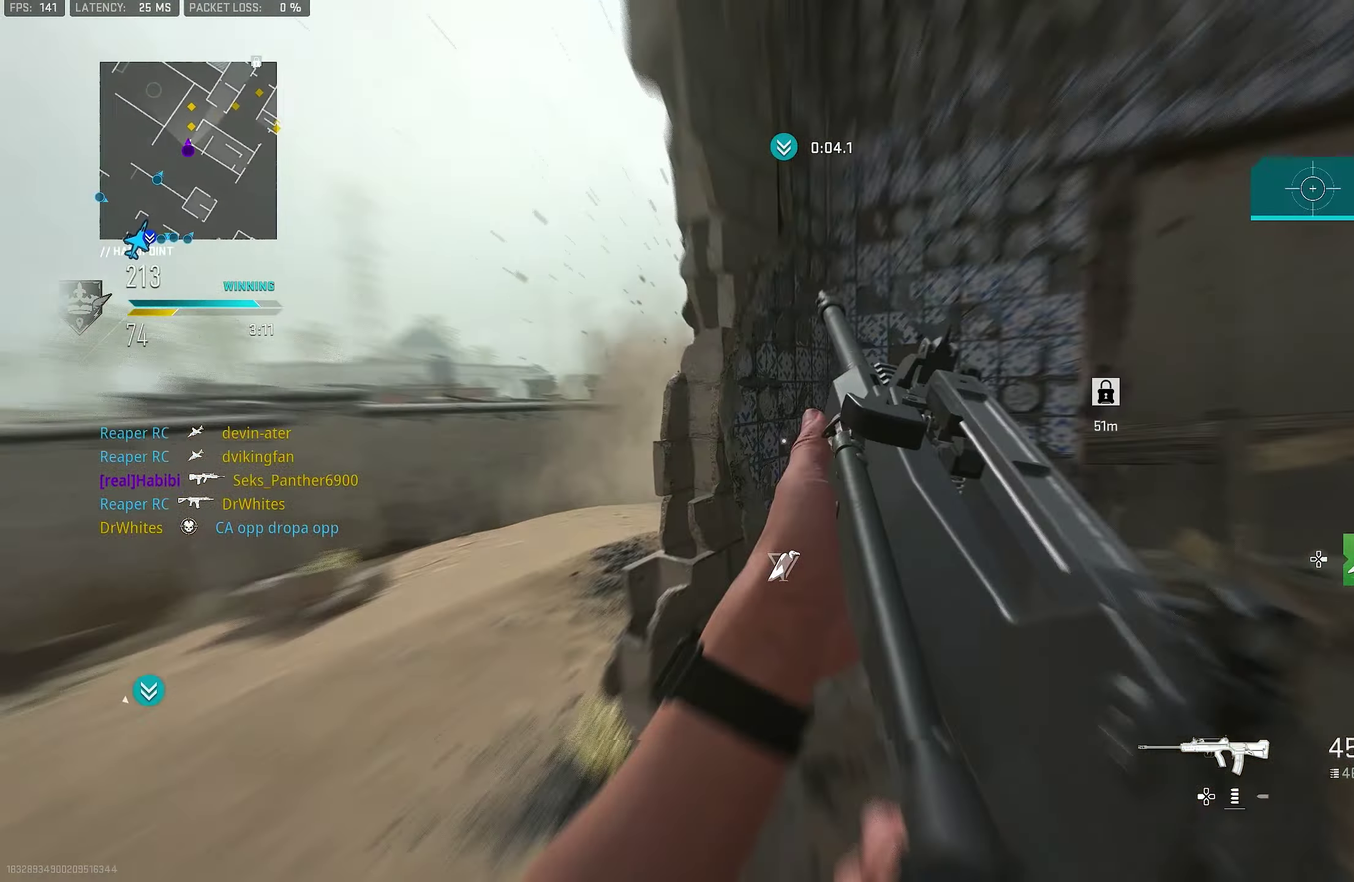
{"dt_ms": 500, "buttons": ["L1", "R1"], "left_stick": "left", "right_stick": "center", "events": [[100, "left_stick", "left"], [300, "R1", "down"], [467, "L1", "down"]]}
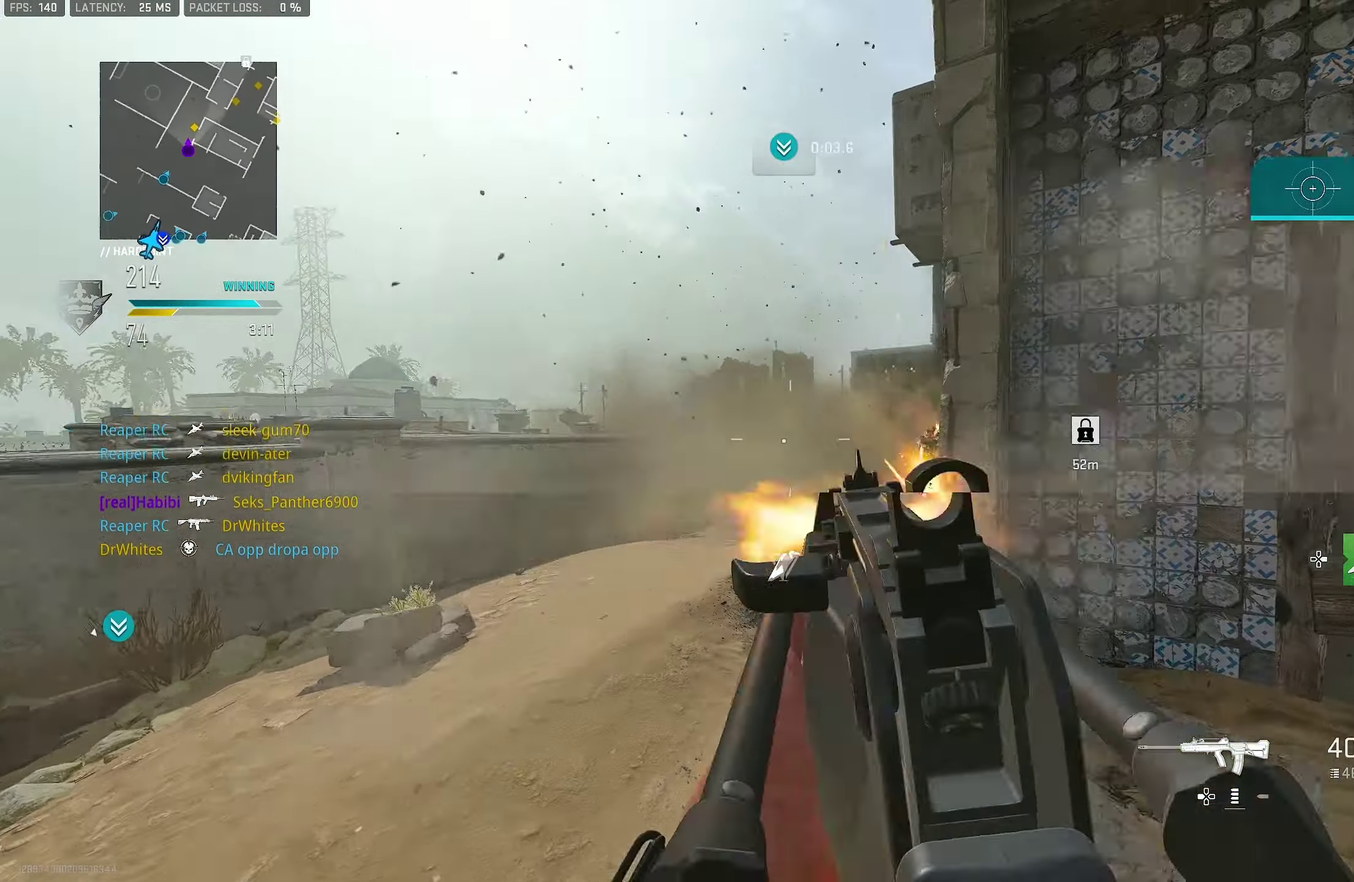
{"dt_ms": 500, "buttons": ["L1"], "left_stick": "left", "right_stick": "up-right"}
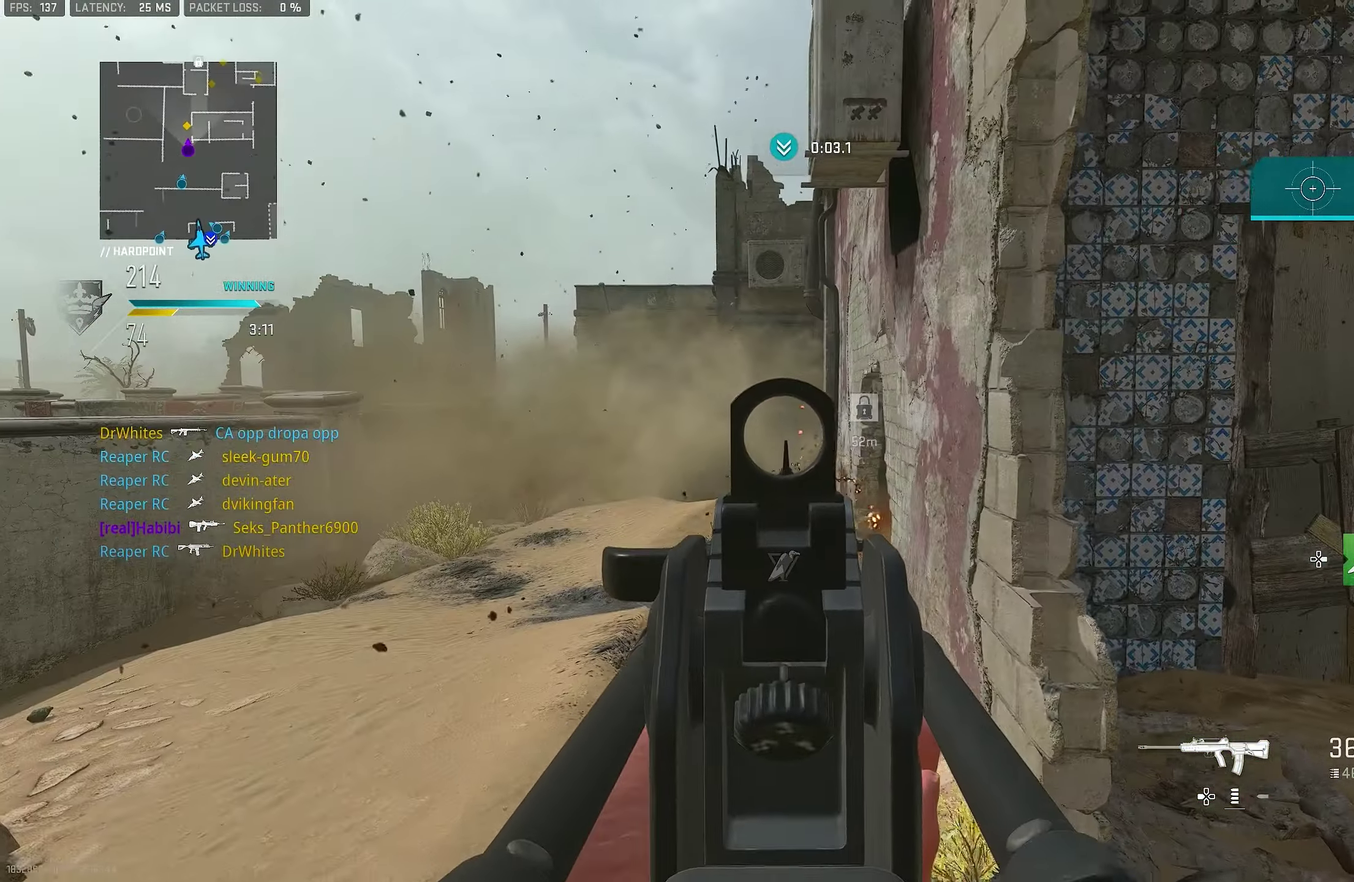
{"dt_ms": 500, "buttons": [], "left_stick": "up-left", "right_stick": "center"}